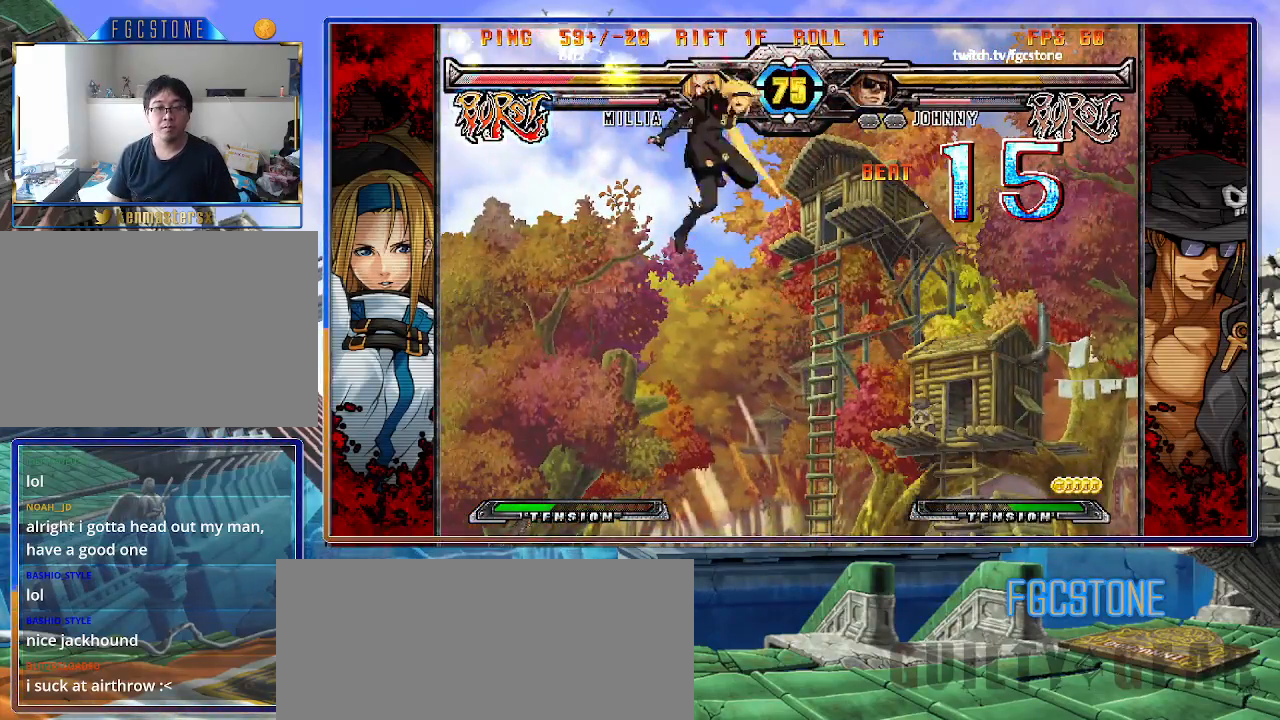
Gameplay with a controller (arcade stick); each line is a JSON object with the inputs held at the frame after it. "events" lists button and stick changes between this image and that frame as [ms after this image, input, new state], when the widget could be followed in between. Not read: L3 R3.
{"buttons": ["HS"], "left_stick": "right", "events": [[83, "left_stick", "center"], [133, "left_stick", "right"], [433, "HS", "down"]]}
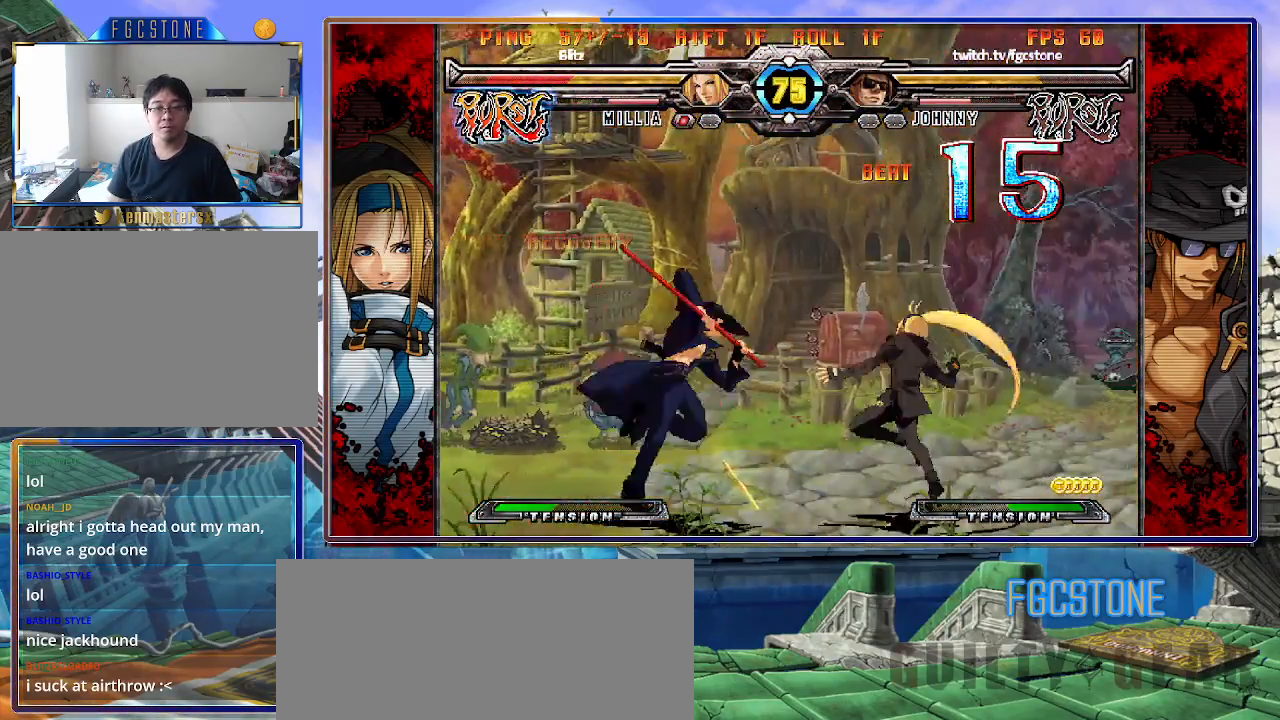
{"buttons": ["K"], "left_stick": "center", "events": [[83, "HS", "up"], [167, "left_stick", "left"], [267, "left_stick", "down"], [333, "left_stick", "right"], [367, "K", "down"], [400, "left_stick", "center"]]}
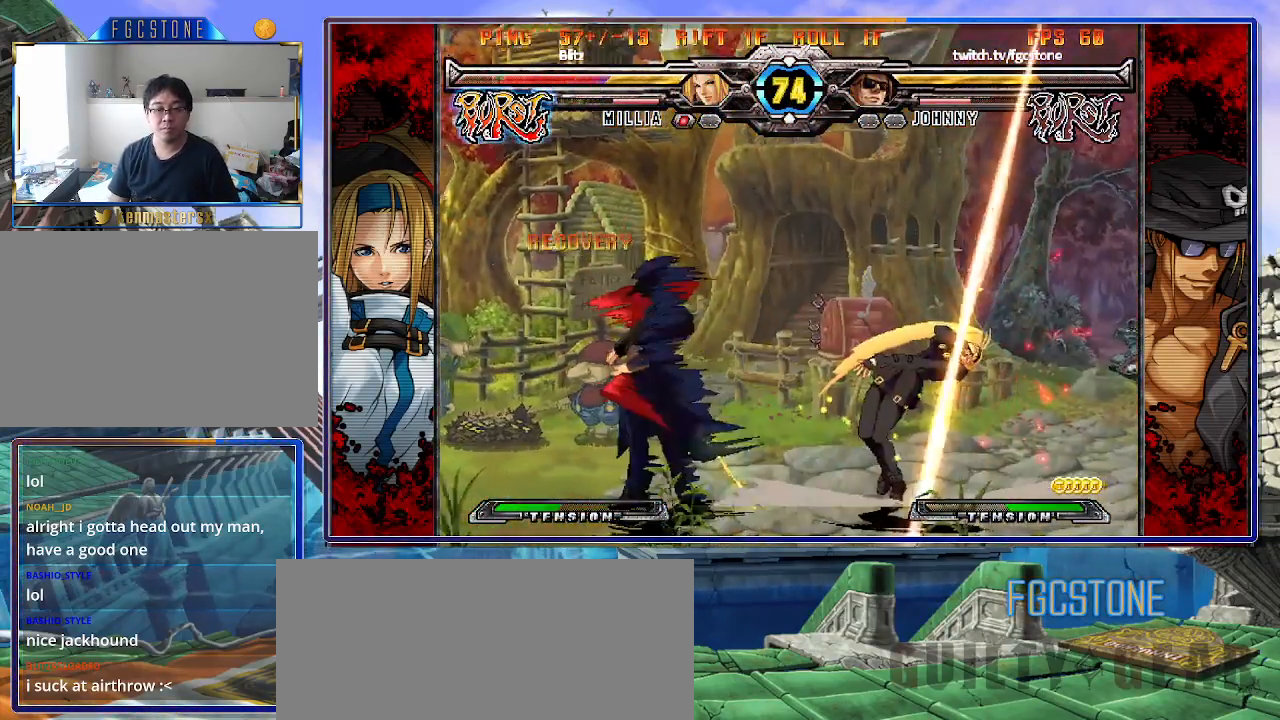
{"buttons": ["K"], "left_stick": "center", "events": [[33, "HS", "down"], [50, "HS", "up"], [50, "left_stick", "right"], [167, "left_stick", "down"], [267, "left_stick", "left"], [317, "left_stick", "center"], [367, "left_stick", "right"], [500, "left_stick", "center"]]}
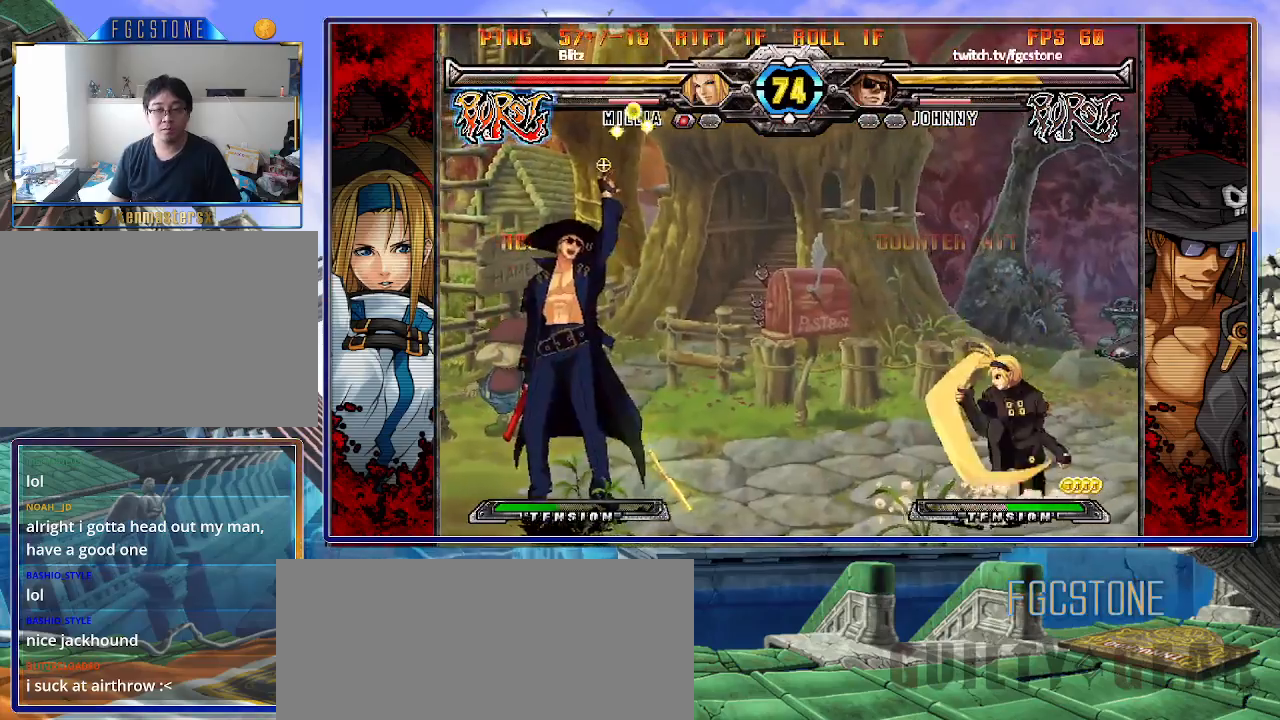
{"buttons": [], "left_stick": "center", "events": [[100, "left_stick", "down-right"], [200, "K", "up"], [200, "left_stick", "center"], [367, "left_stick", "right"], [467, "left_stick", "center"]]}
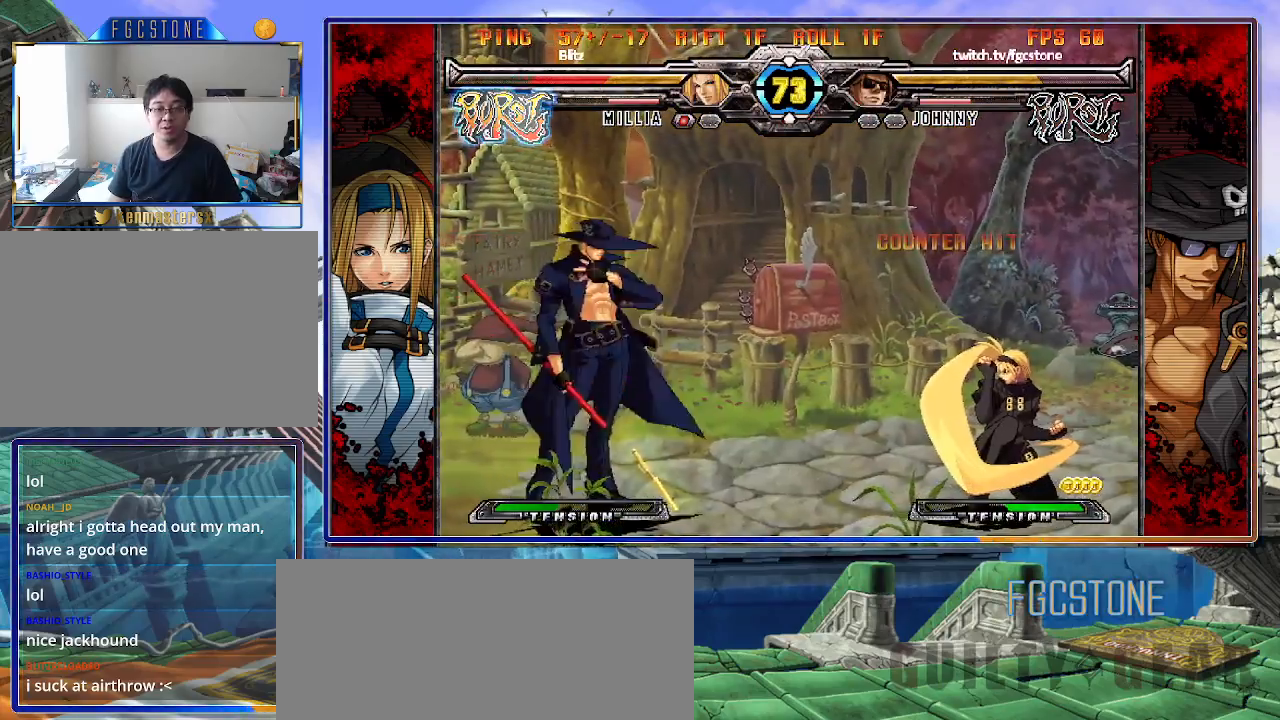
{"buttons": [], "left_stick": "left", "events": [[33, "left_stick", "right"], [267, "S", "down"], [400, "S", "up"], [450, "left_stick", "left"]]}
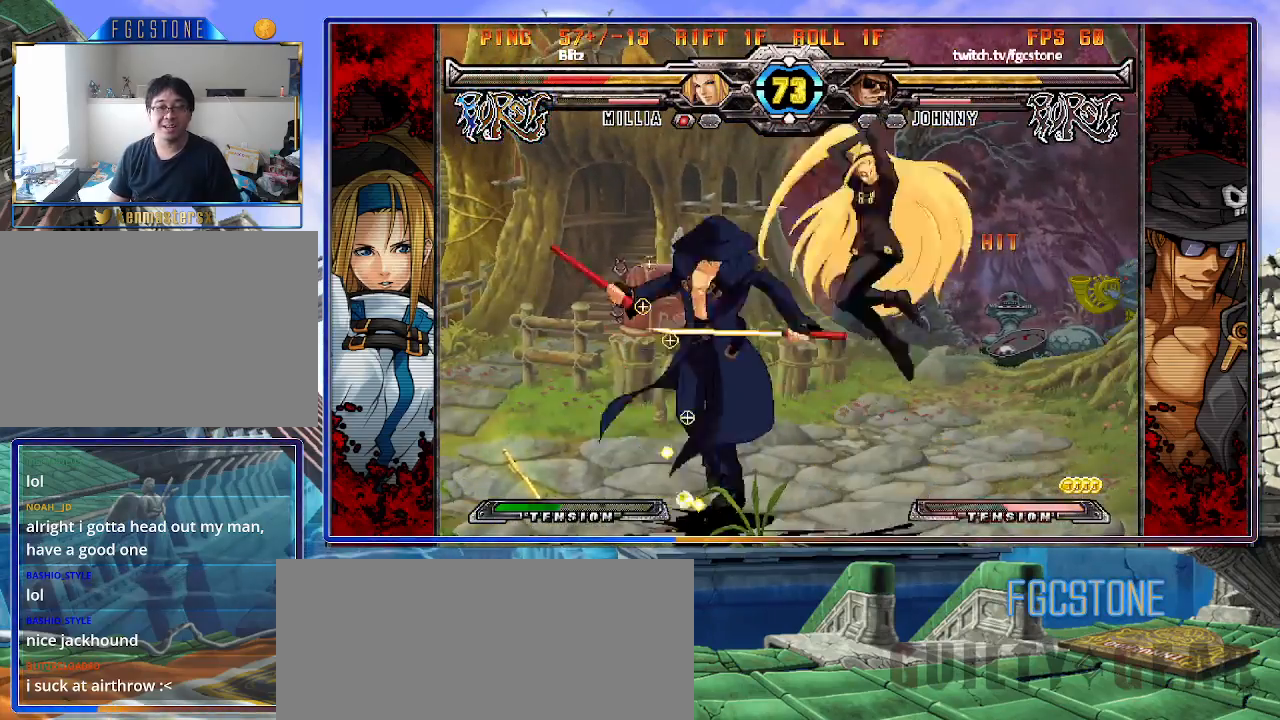
{"buttons": [], "left_stick": "left", "events": [[33, "left_stick", "down"], [117, "left_stick", "right"], [200, "left_stick", "center"], [267, "left_stick", "left"]]}
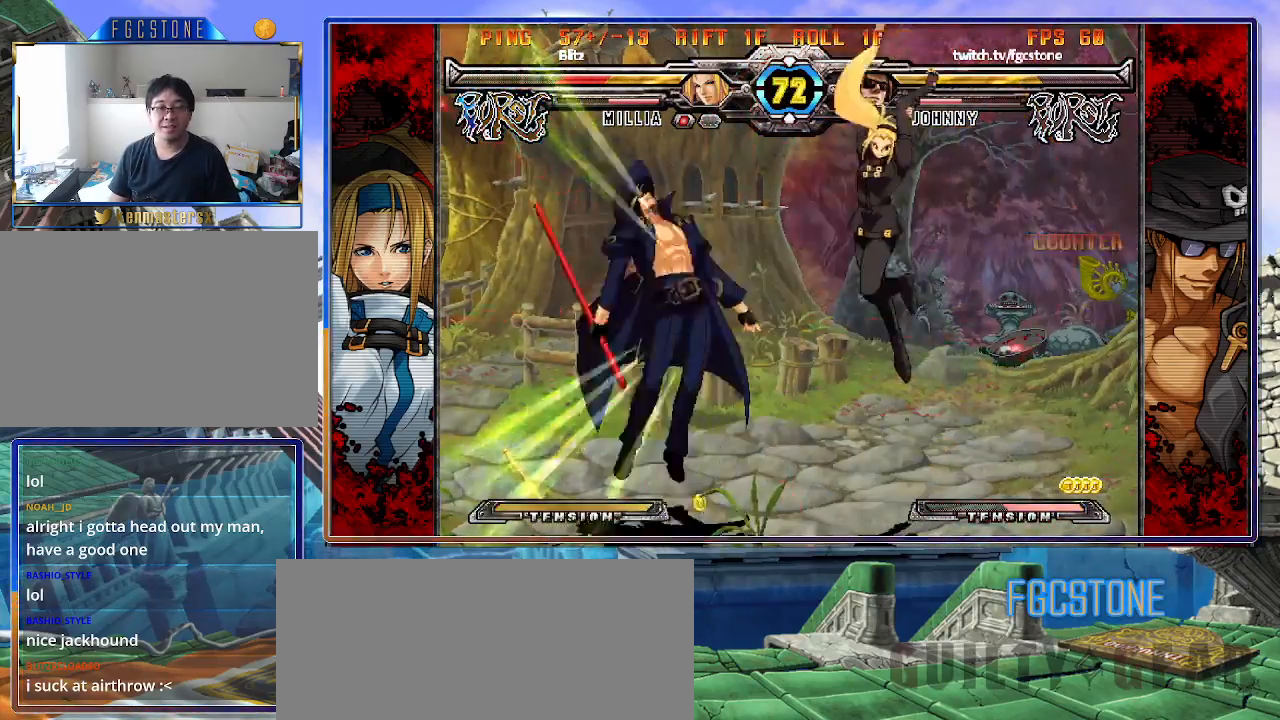
{"buttons": [], "left_stick": "center", "events": [[283, "K", "down"], [367, "K", "up"], [500, "left_stick", "center"]]}
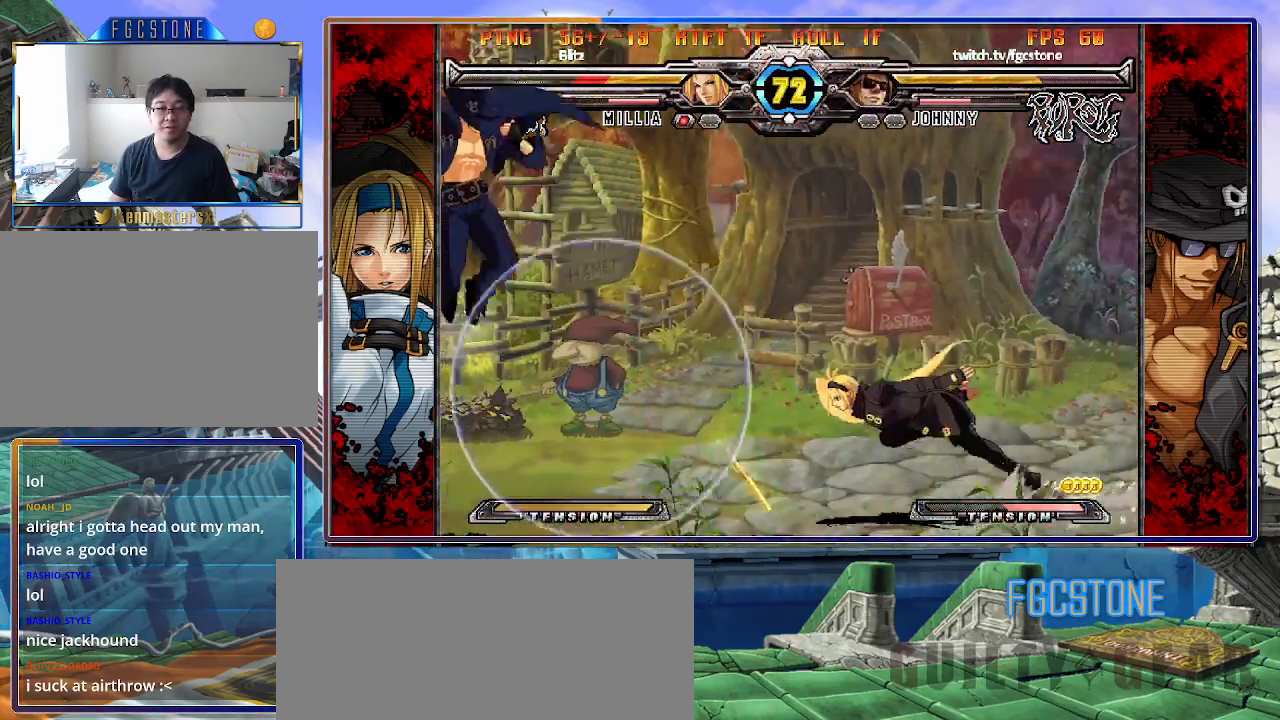
{"buttons": [], "left_stick": "right", "events": [[33, "left_stick", "left"], [50, "left_stick", "up-right"], [183, "left_stick", "down-right"], [233, "left_stick", "down-left"], [300, "S", "down"], [333, "left_stick", "center"], [367, "S", "up"], [467, "left_stick", "right"]]}
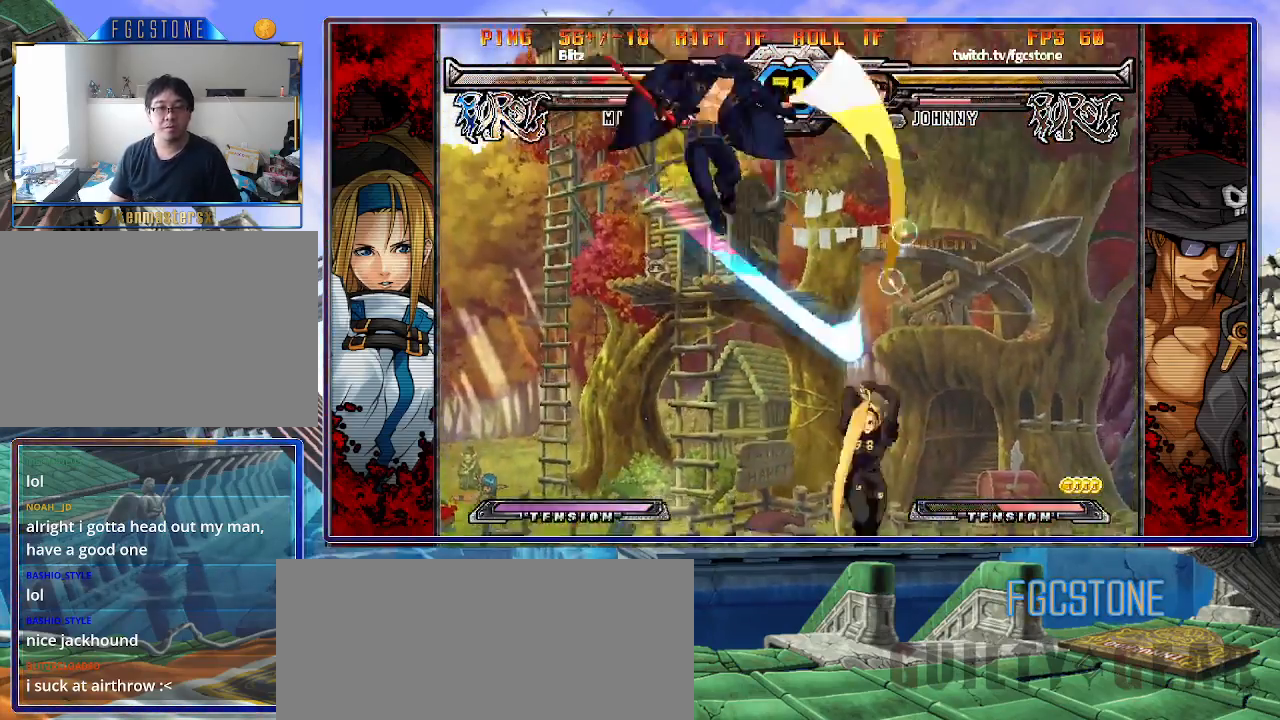
{"buttons": [], "left_stick": "left", "events": [[17, "HS", "down"], [17, "K", "down"], [17, "S", "down"], [33, "S", "up"], [50, "HS", "up"], [50, "K", "up"], [267, "HS", "down"], [300, "HS", "up"], [367, "left_stick", "left"]]}
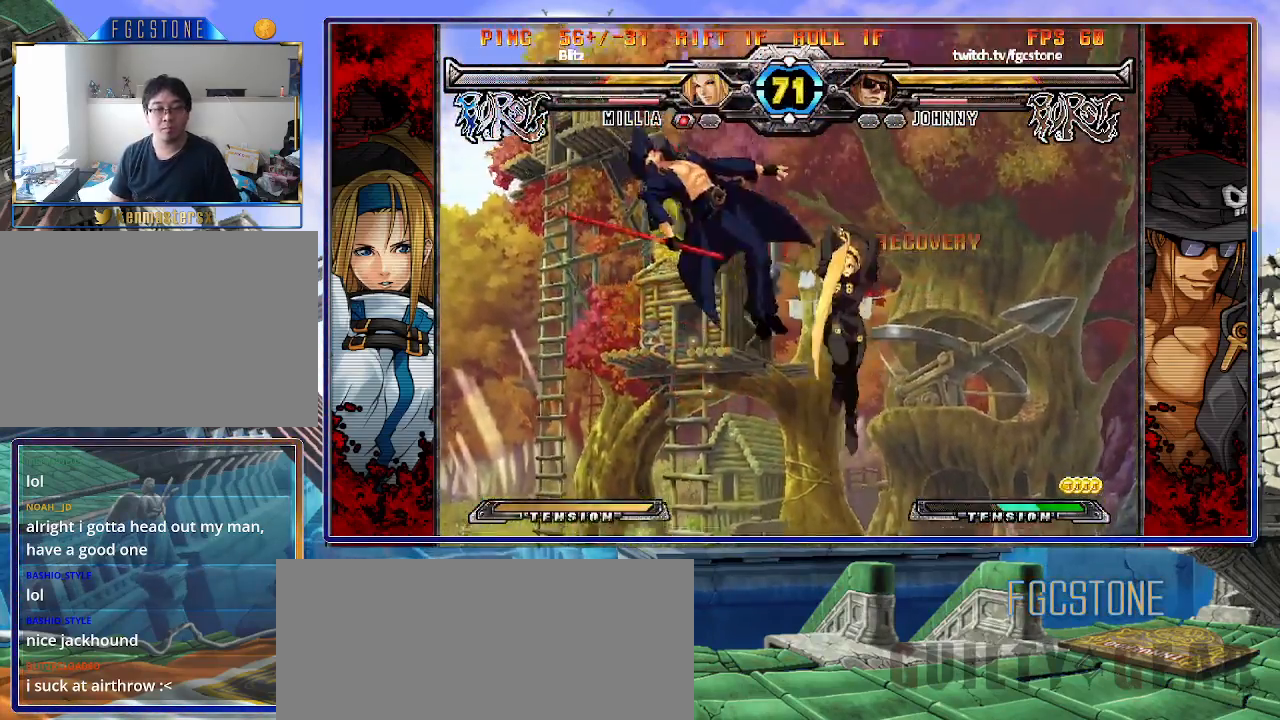
{"buttons": [], "left_stick": "center", "events": [[150, "left_stick", "center"], [450, "K", "down"], [483, "K", "up"]]}
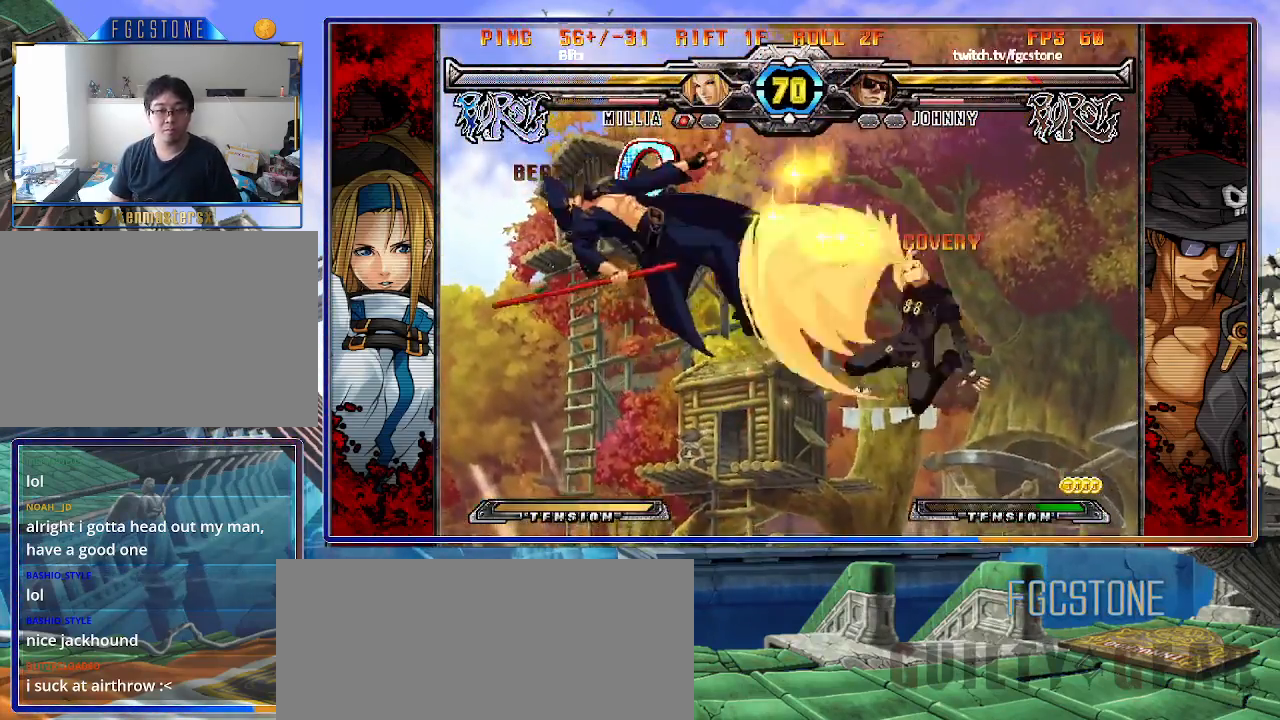
{"buttons": [], "left_stick": "center", "events": []}
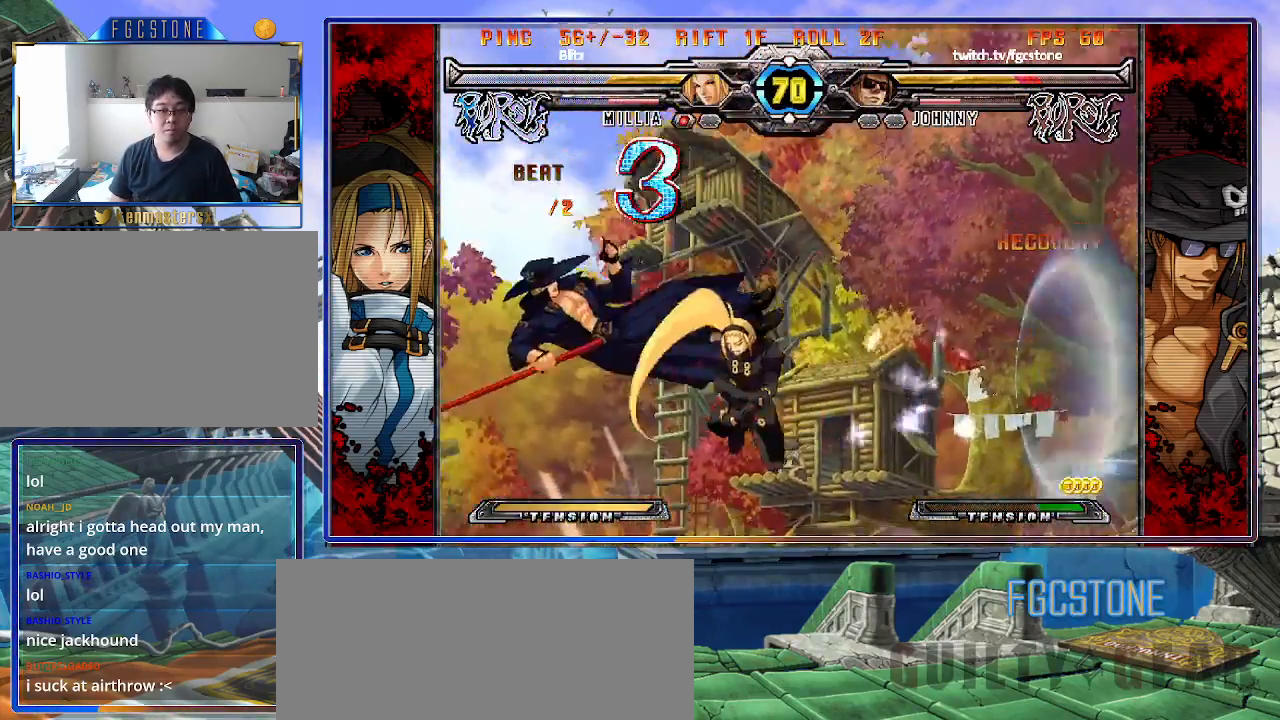
{"buttons": ["S"], "left_stick": "right", "events": [[200, "K", "down"], [267, "S", "down"], [300, "K", "up"], [350, "S", "up"], [350, "left_stick", "right"], [367, "K", "down"], [433, "S", "down"], [450, "K", "up"]]}
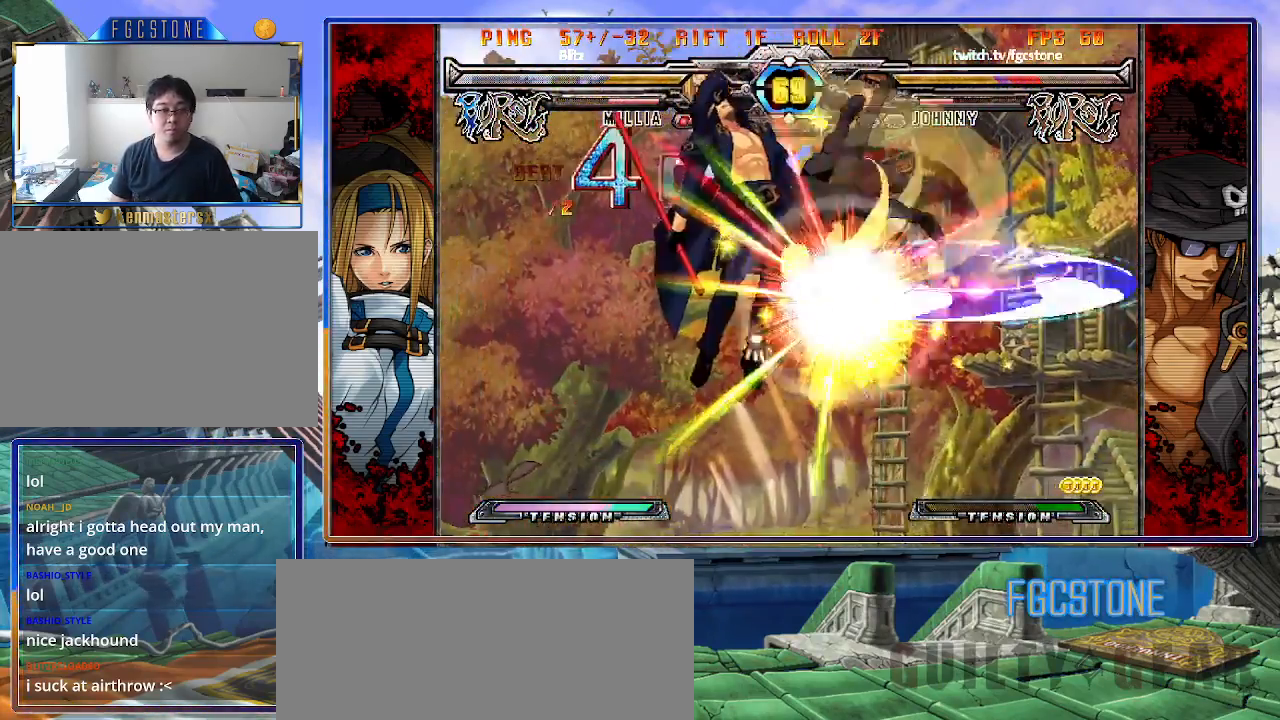
{"buttons": ["K"], "left_stick": "right", "events": [[33, "K", "down"], [33, "S", "up"], [83, "S", "down"], [133, "K", "up"], [183, "K", "down"], [183, "S", "up"], [250, "S", "down"], [267, "K", "up"], [333, "K", "down"], [350, "S", "up"], [400, "S", "down"], [433, "K", "up"], [500, "K", "down"], [500, "S", "up"]]}
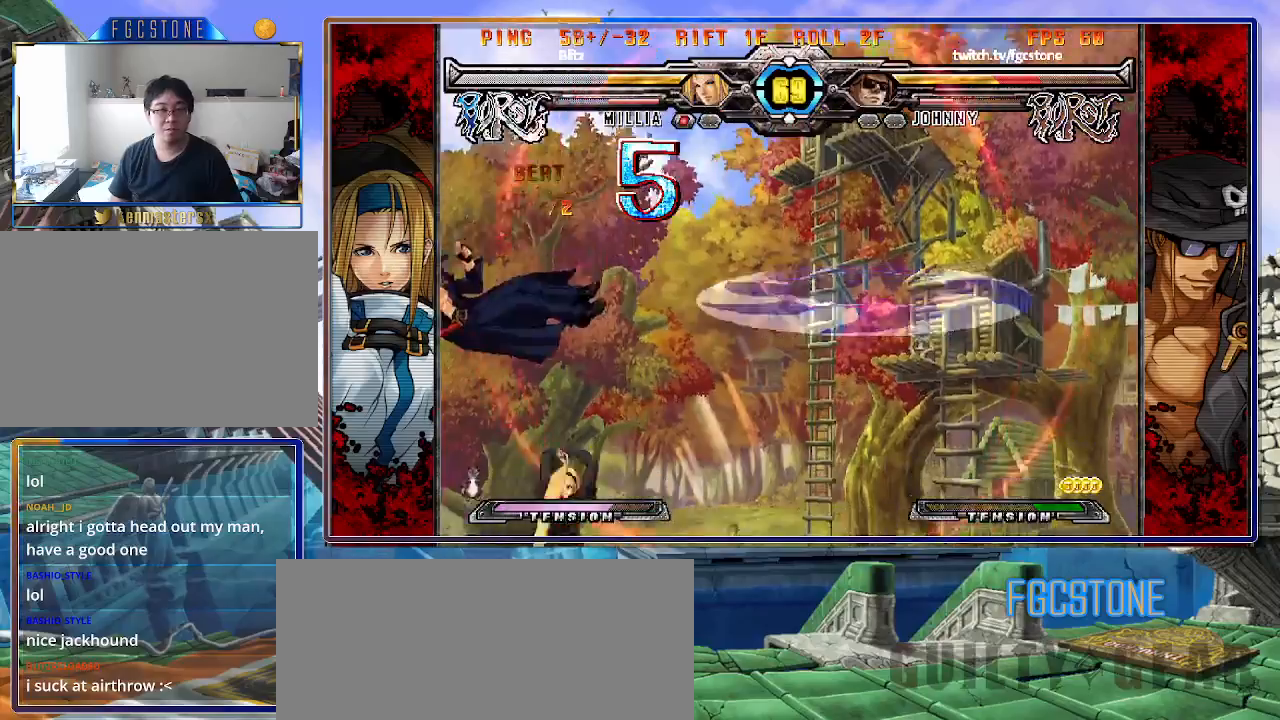
{"buttons": ["K"], "left_stick": "right", "events": [[67, "S", "down"], [100, "K", "up"], [117, "K", "down"], [150, "S", "up"], [233, "S", "down"], [267, "K", "up"], [283, "K", "down"], [333, "S", "up"], [383, "S", "down"], [417, "K", "up"], [450, "K", "down"], [500, "S", "up"]]}
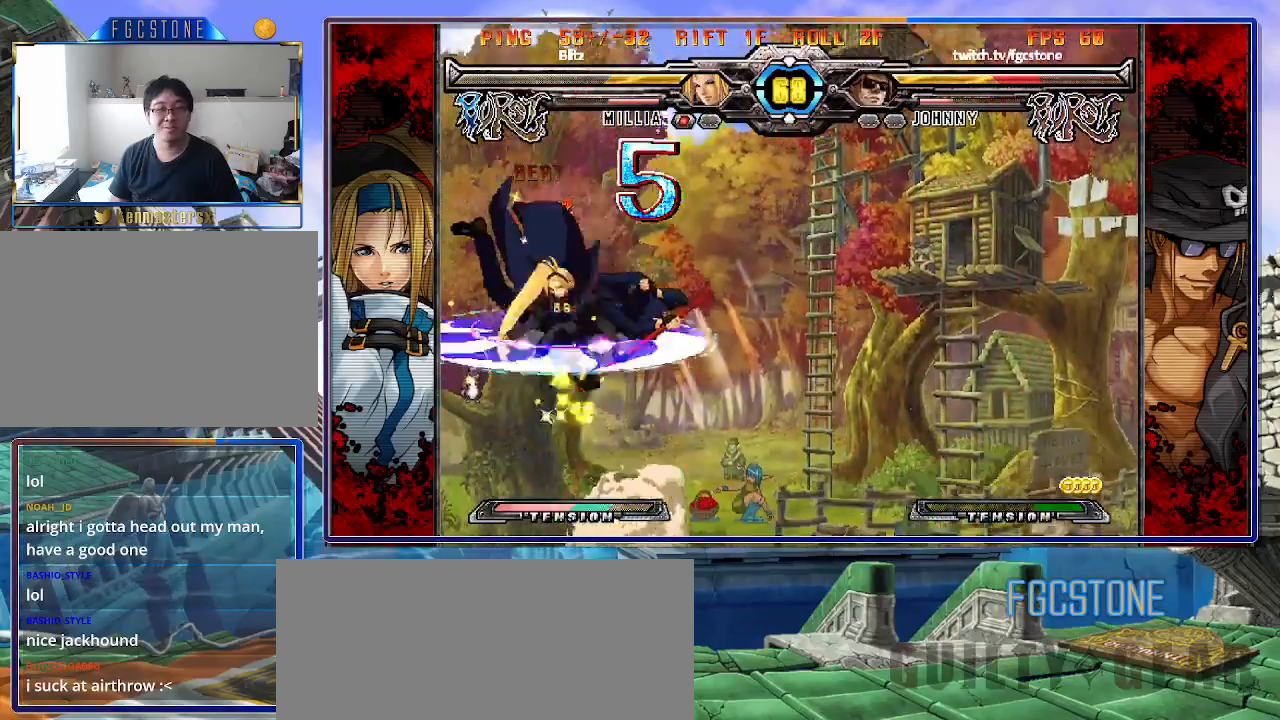
{"buttons": ["K"], "left_stick": "right", "events": [[33, "S", "down"], [67, "K", "up"], [117, "K", "down"], [150, "S", "up"], [200, "S", "down"], [233, "K", "up"], [250, "K", "down"], [317, "S", "up"], [350, "S", "down"], [383, "K", "up"], [433, "K", "down"], [467, "S", "up"]]}
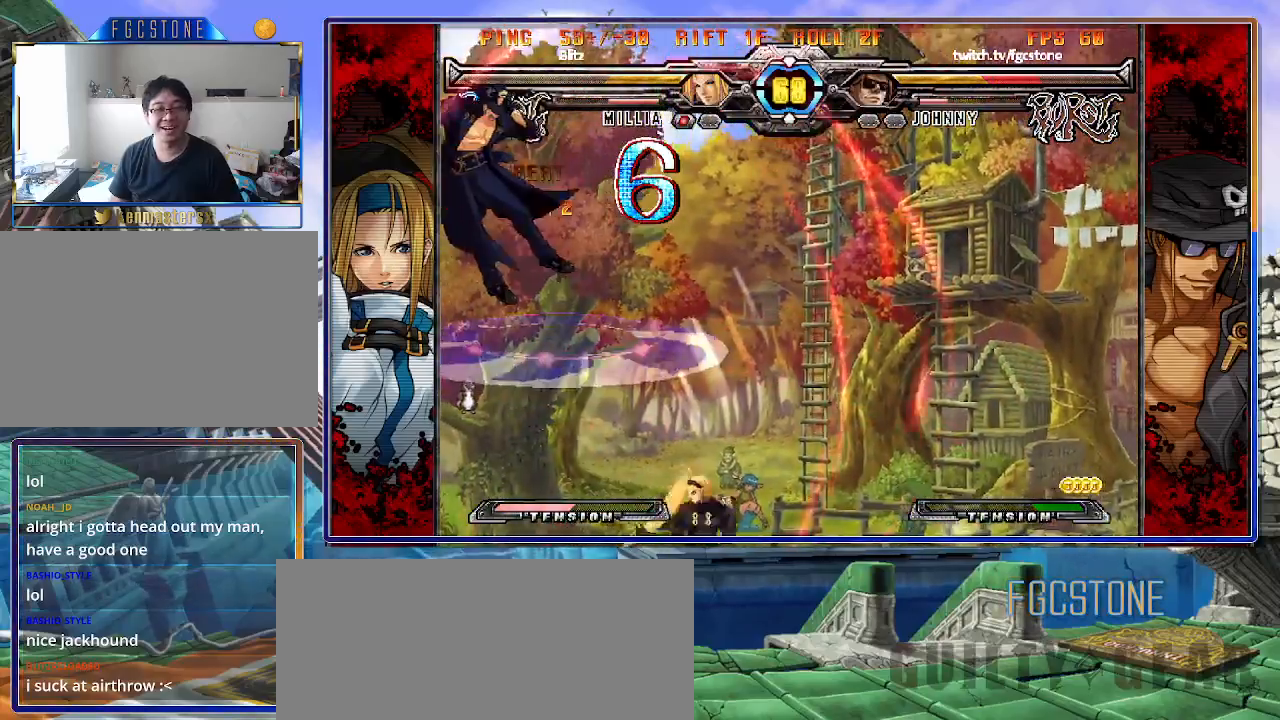
{"buttons": ["K", "S"], "left_stick": "right", "events": [[17, "K", "up"], [17, "S", "down"], [100, "K", "down"], [117, "S", "up"], [183, "S", "down"], [200, "K", "up"], [250, "K", "down"], [283, "S", "up"], [333, "S", "down"], [367, "K", "up"], [400, "K", "down"], [450, "S", "up"], [500, "S", "down"]]}
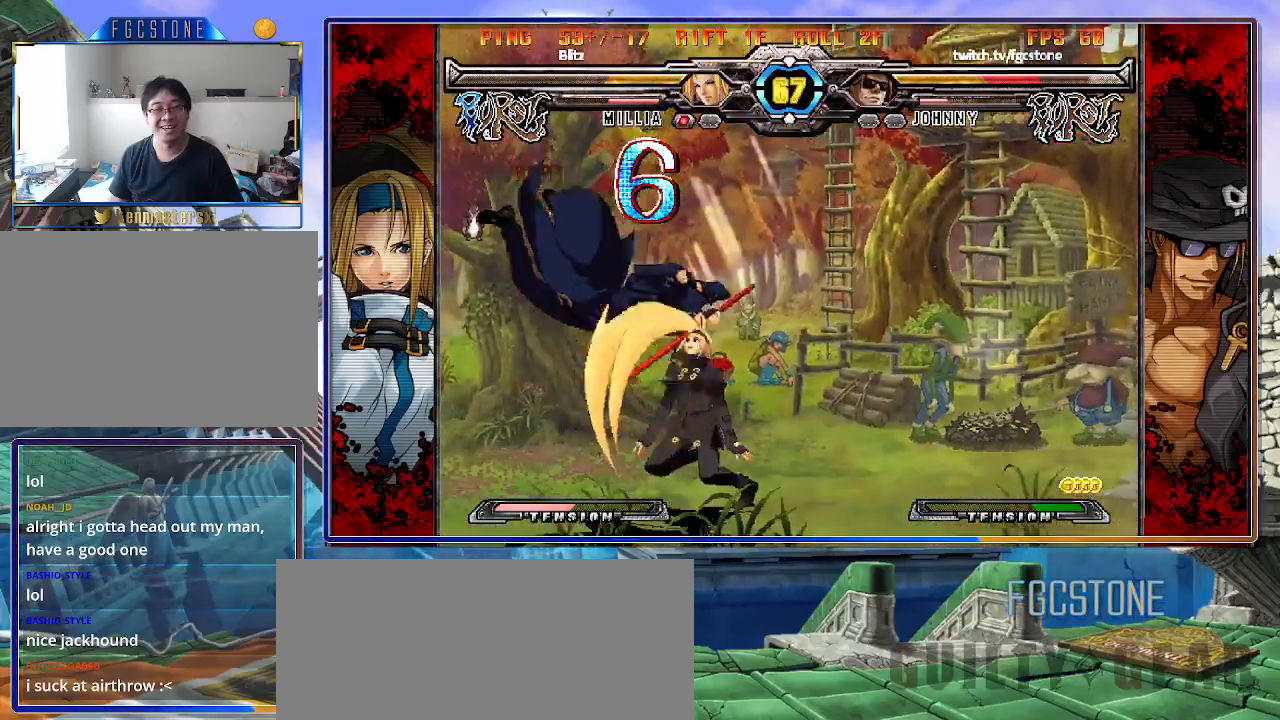
{"buttons": ["S"], "left_stick": "right", "events": [[17, "K", "up"], [67, "K", "down"], [100, "S", "up"], [150, "S", "down"], [183, "K", "up"], [217, "K", "down"], [250, "S", "up"], [300, "S", "down"], [333, "K", "up"], [383, "K", "down"], [417, "S", "up"], [467, "S", "down"], [500, "K", "up"]]}
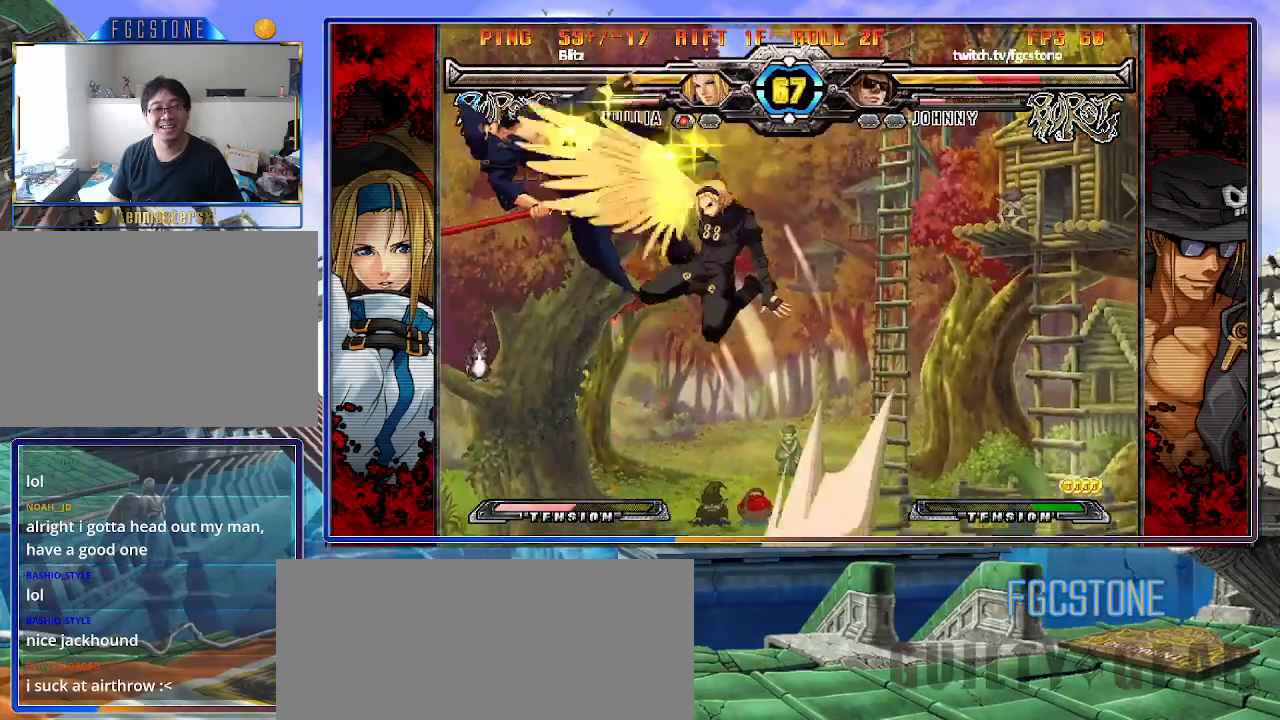
{"buttons": ["K", "S"], "left_stick": "right", "events": [[33, "K", "down"], [67, "S", "up"], [100, "S", "down"], [150, "K", "up"], [200, "K", "down"], [233, "S", "up"], [267, "S", "down"], [300, "K", "up"], [350, "K", "down"], [367, "S", "up"], [433, "S", "down"], [483, "K", "up"], [500, "K", "down"]]}
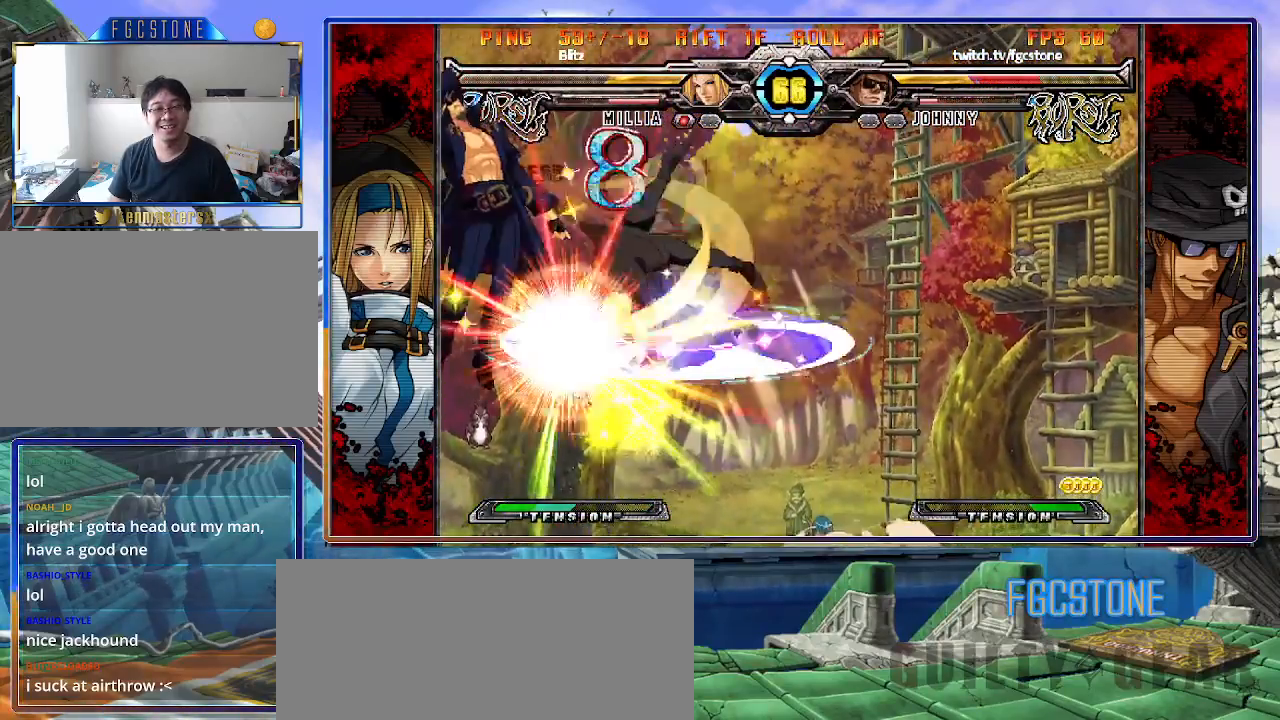
{"buttons": ["K", "S"], "left_stick": "right", "events": [[33, "S", "up"], [100, "S", "down"], [133, "K", "up"], [167, "K", "down"], [217, "S", "up"], [267, "S", "down"], [300, "K", "up"], [333, "K", "down"], [367, "S", "up"], [400, "S", "down"], [450, "K", "up"], [500, "K", "down"]]}
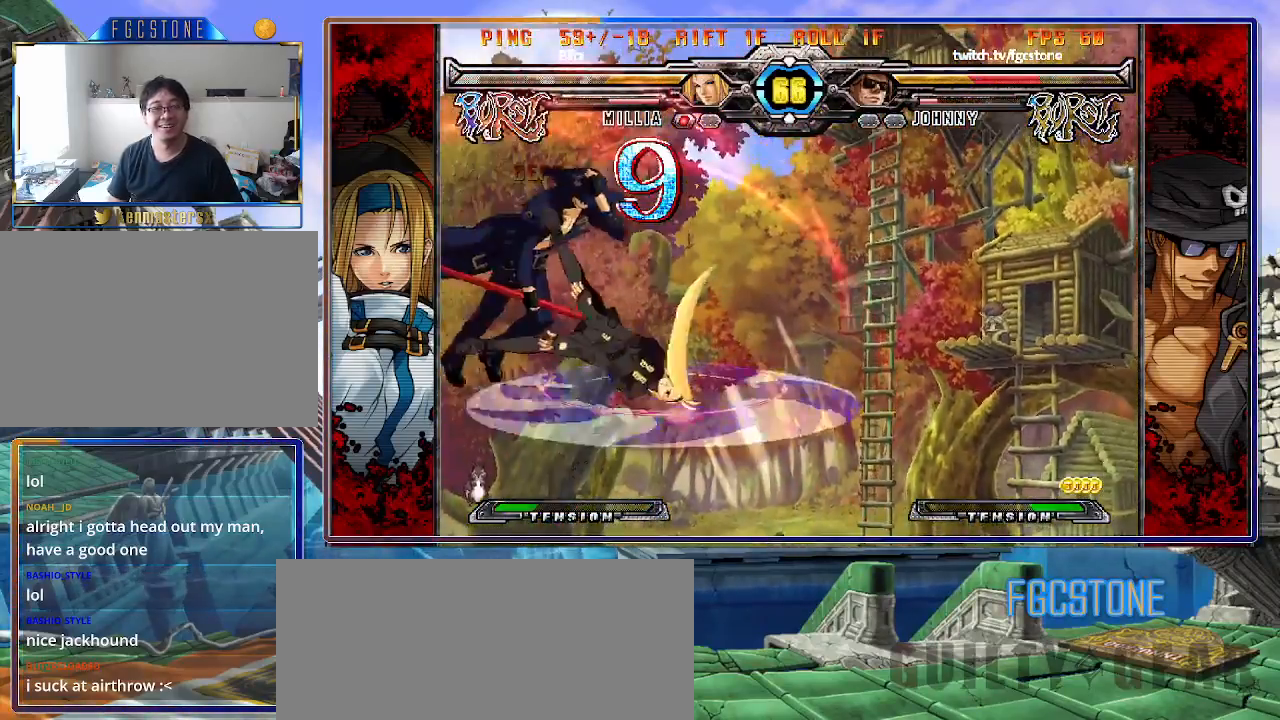
{"buttons": ["K", "S"], "left_stick": "right", "events": [[33, "S", "up"], [67, "S", "down"], [100, "K", "up"], [133, "K", "down"], [200, "S", "up"], [233, "S", "down"], [267, "K", "up"], [300, "K", "down"], [350, "S", "up"], [400, "S", "down"], [433, "K", "up"], [467, "K", "down"]]}
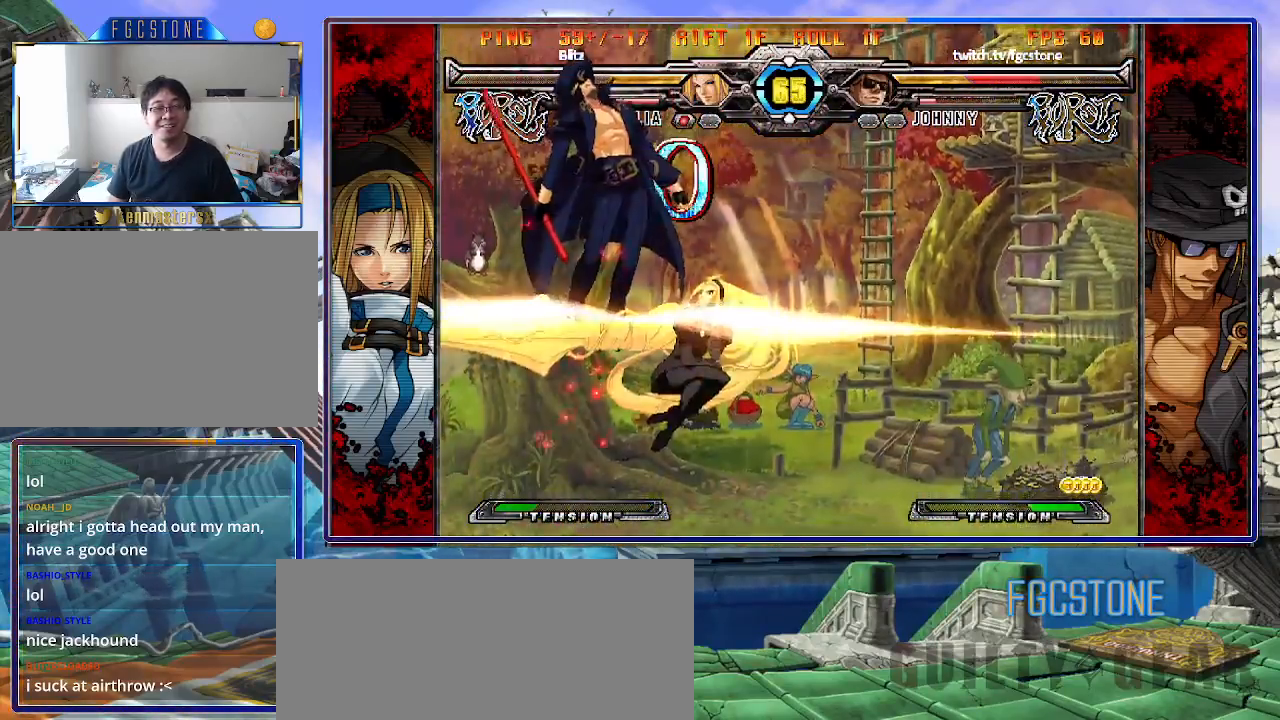
{"buttons": ["K", "S"], "left_stick": "right", "events": [[33, "S", "up"], [67, "S", "down"], [100, "K", "up"], [150, "K", "down"], [183, "S", "up"], [233, "S", "down"], [267, "K", "up"], [300, "K", "down"], [350, "S", "up"], [400, "S", "down"], [433, "K", "up"], [450, "K", "down"]]}
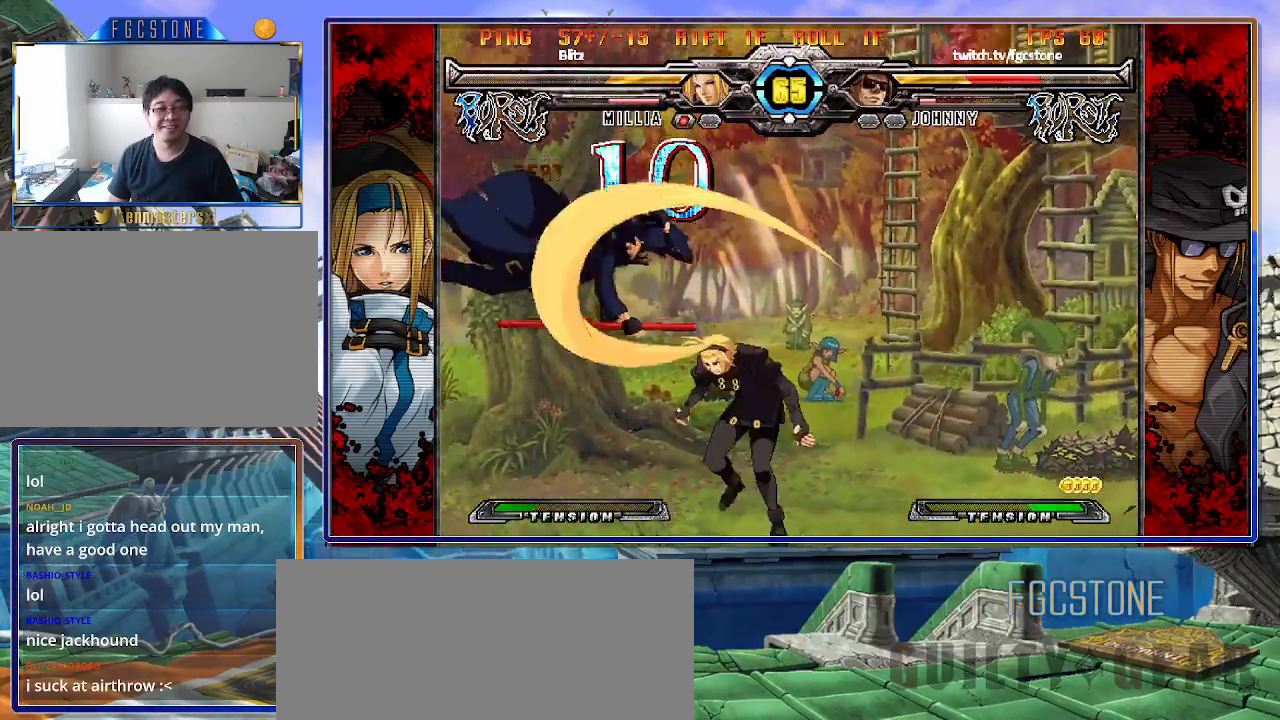
{"buttons": ["K"], "left_stick": "right", "events": [[17, "S", "up"], [50, "S", "down"], [183, "S", "up"], [217, "S", "down"], [250, "K", "up"], [283, "K", "down"], [333, "S", "up"], [383, "S", "down"], [417, "K", "up"], [433, "K", "down"], [483, "S", "up"]]}
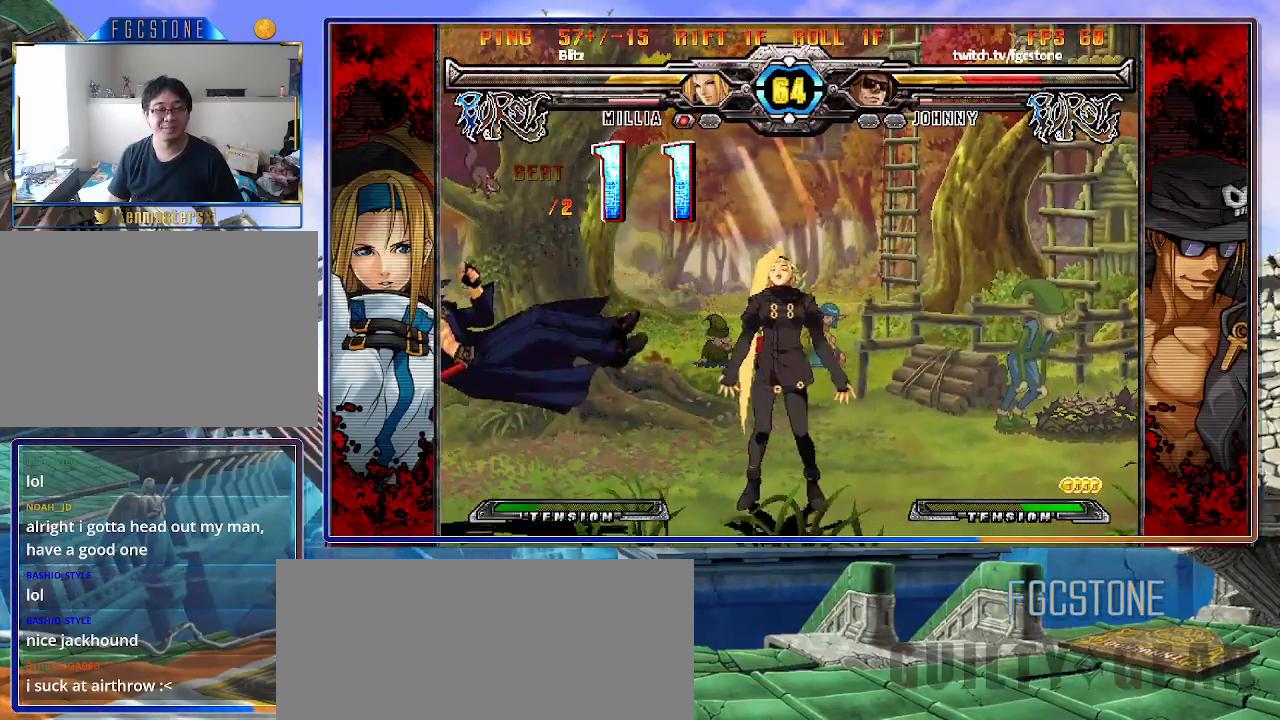
{"buttons": ["K"], "left_stick": "right", "events": [[33, "S", "down"], [67, "K", "up"], [117, "K", "down"], [150, "S", "up"], [200, "S", "down"], [217, "K", "up"], [283, "K", "down"], [283, "S", "up"], [367, "S", "down"], [383, "K", "up"], [450, "K", "down"], [467, "S", "up"]]}
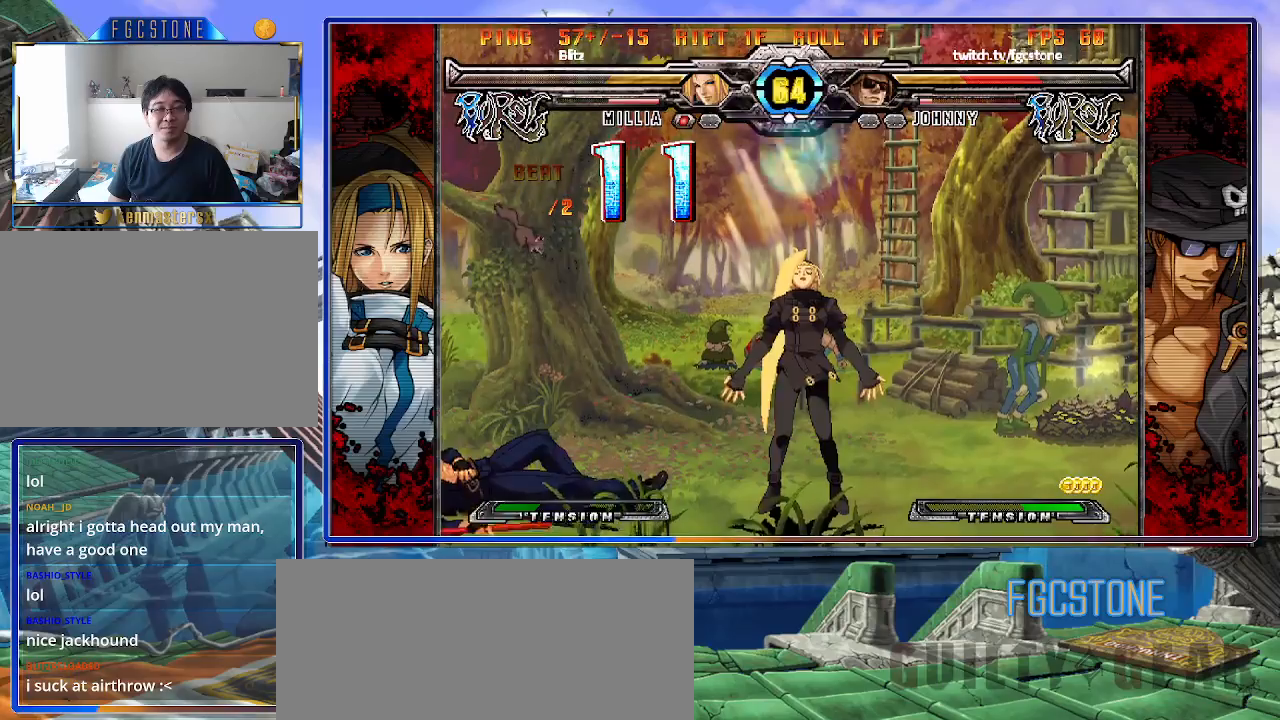
{"buttons": [], "left_stick": "right", "events": [[33, "S", "down"], [50, "K", "up"], [133, "S", "up"], [267, "left_stick", "center"], [317, "left_stick", "left"], [400, "left_stick", "down"], [450, "left_stick", "right"]]}
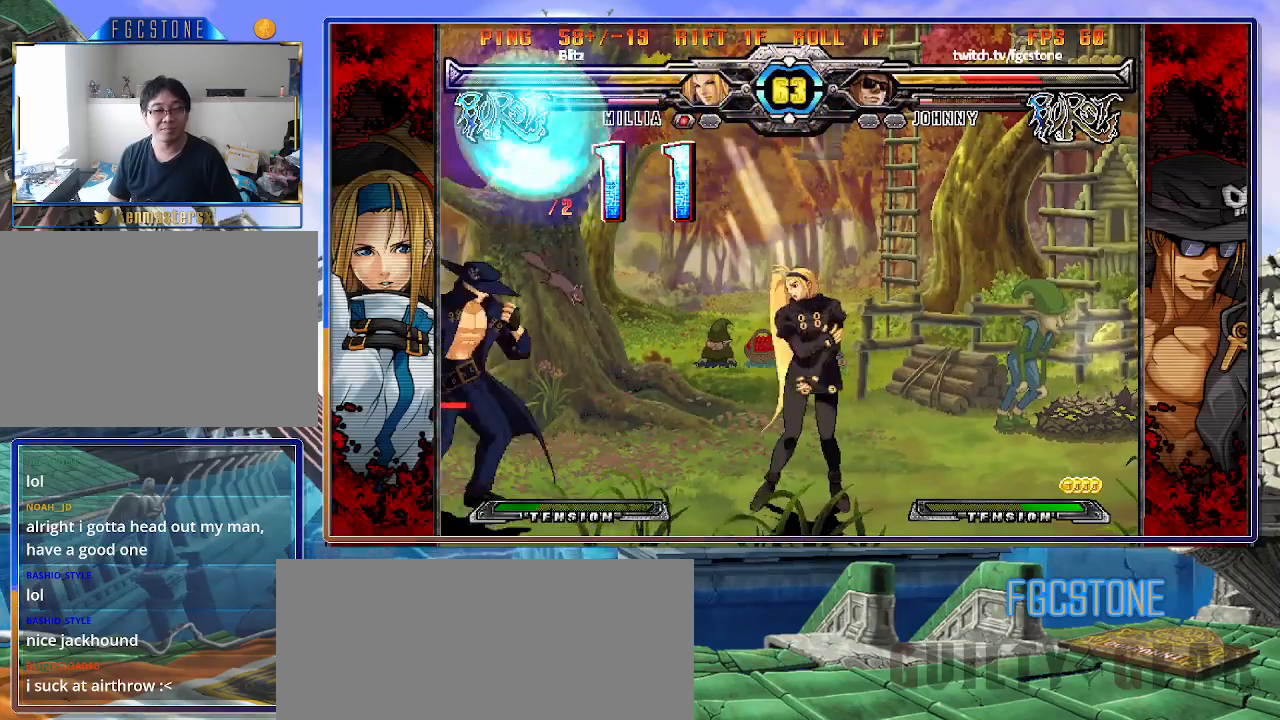
{"buttons": ["K"], "left_stick": "down-left", "events": [[33, "K", "down"], [100, "left_stick", "down-left"], [217, "D", "down"], [217, "left_stick", "center"], [333, "D", "up"], [433, "left_stick", "down-left"]]}
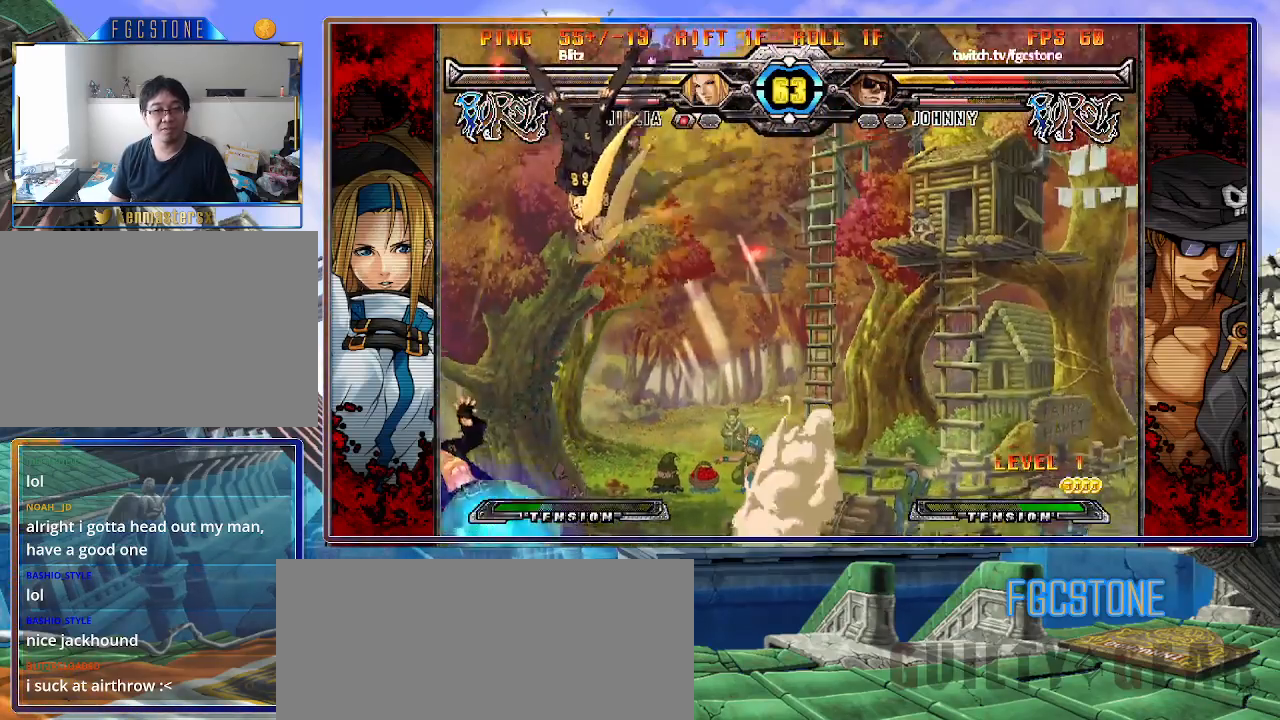
{"buttons": [], "left_stick": "left", "events": [[67, "K", "up"], [200, "left_stick", "left"]]}
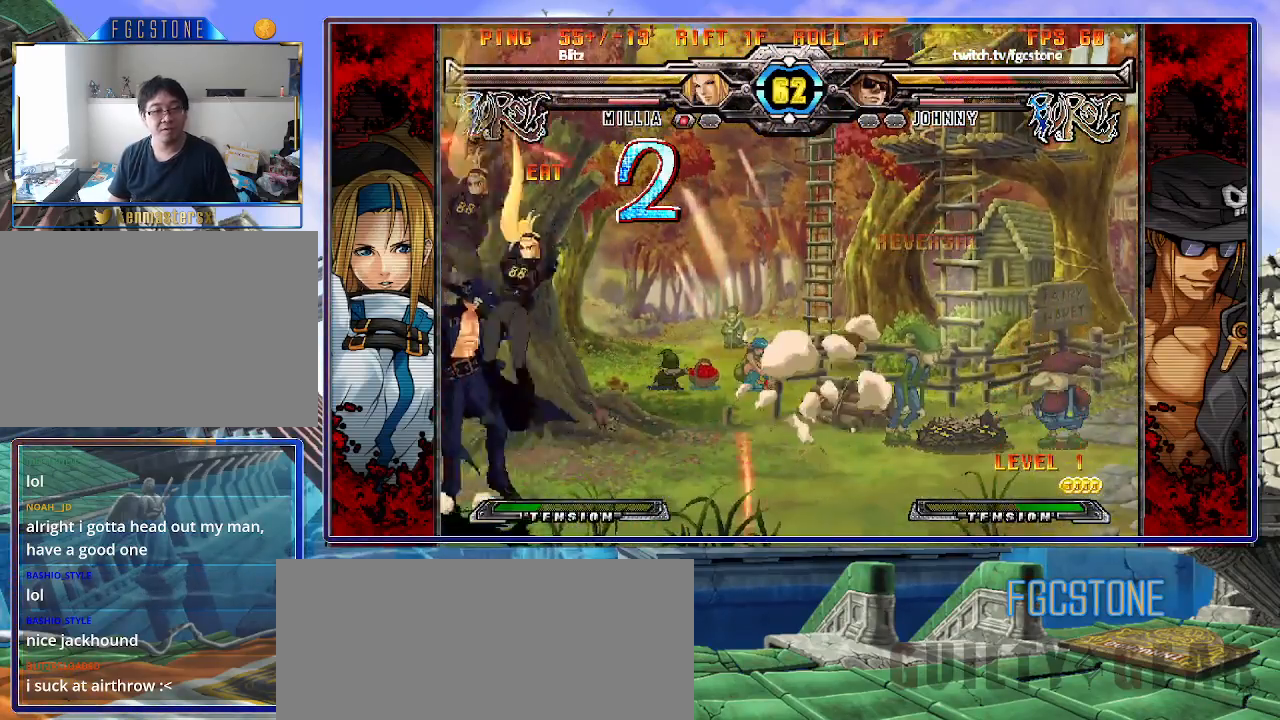
{"buttons": [], "left_stick": "down-left", "events": [[233, "left_stick", "down-left"]]}
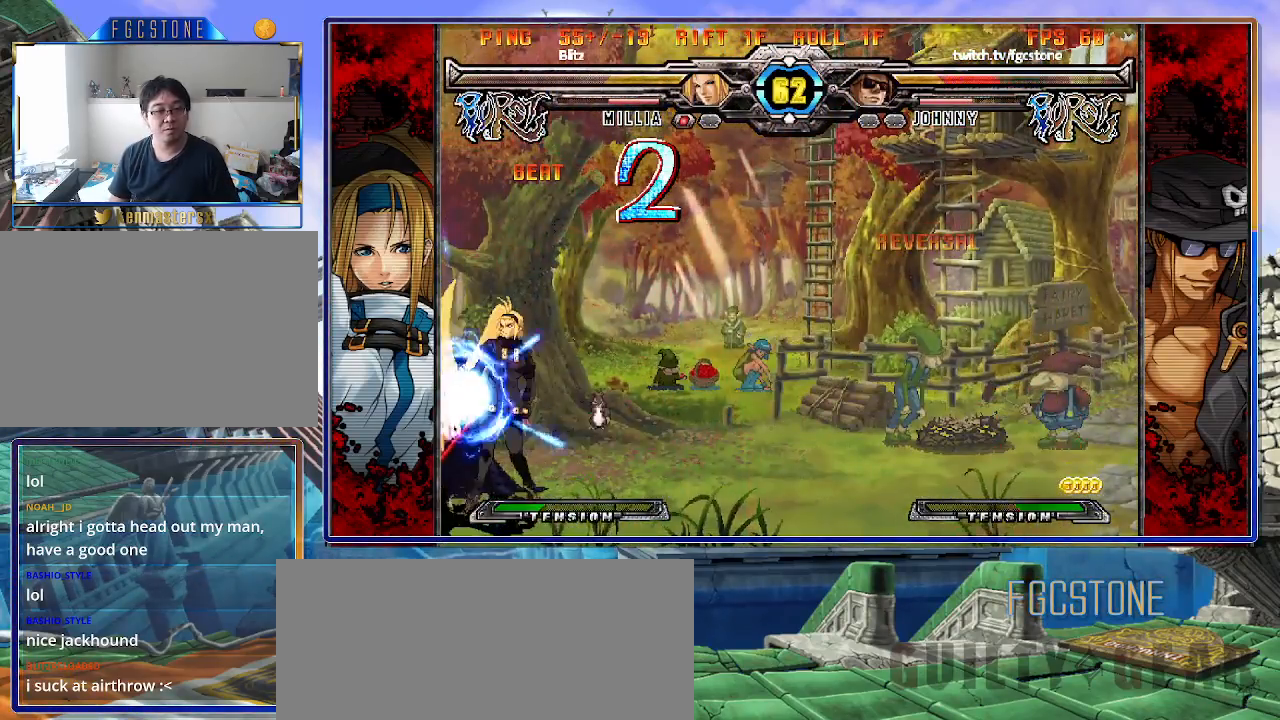
{"buttons": [], "left_stick": "down-left", "events": []}